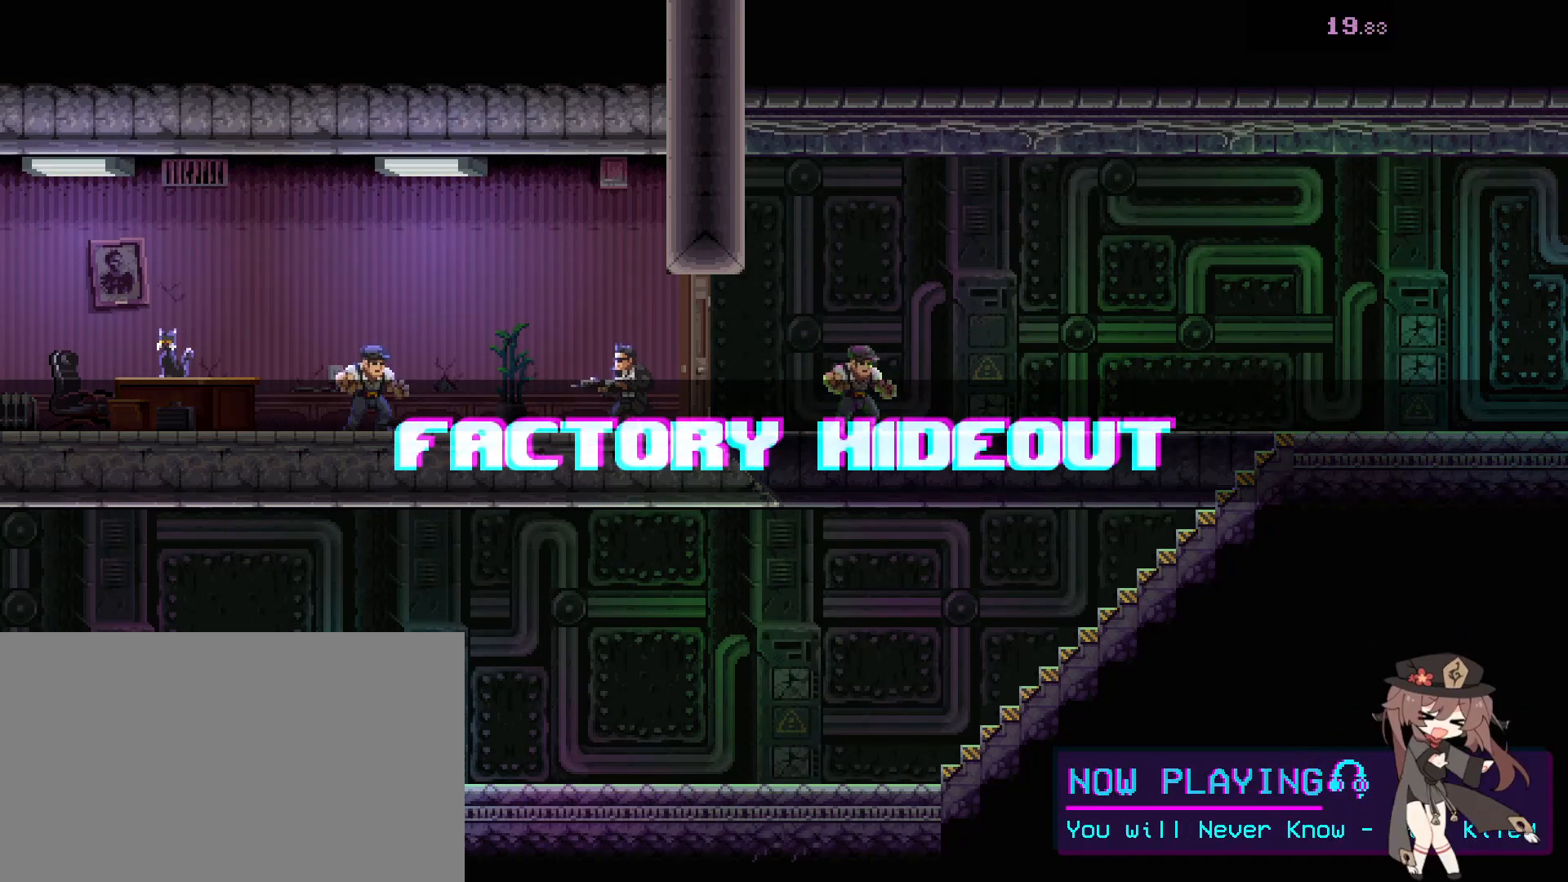
Gameplay with keyboard and mouse; each line is a JSON object with the keys and mouse buttons held at the frame after it. "events" lists presses ("down") and releases ("up") of "1", "2", "3", "4", "5", "a", "alt", "c", "ctrl", "d", "e", "f", "g", "q", "r", "s", "shift", "space", "t", "v", "w", "x", "z", "mouse_left", "mouse_wheel" and "mouse_right" between this image and that frame as [ms after this image, input, new state], when the widget could be followed in between. "mouse_left", "mouse_wheel", "mouse_right" = the "left", "wheel", "right" buttons of the "mouse" list. No other keys are recorded. "wheel" means that the mouse wheel is clicked or scrolled. Mouse movement is not recorded.
{"keys": ["d"], "mouse": [], "events": [[500, "d", "down"]]}
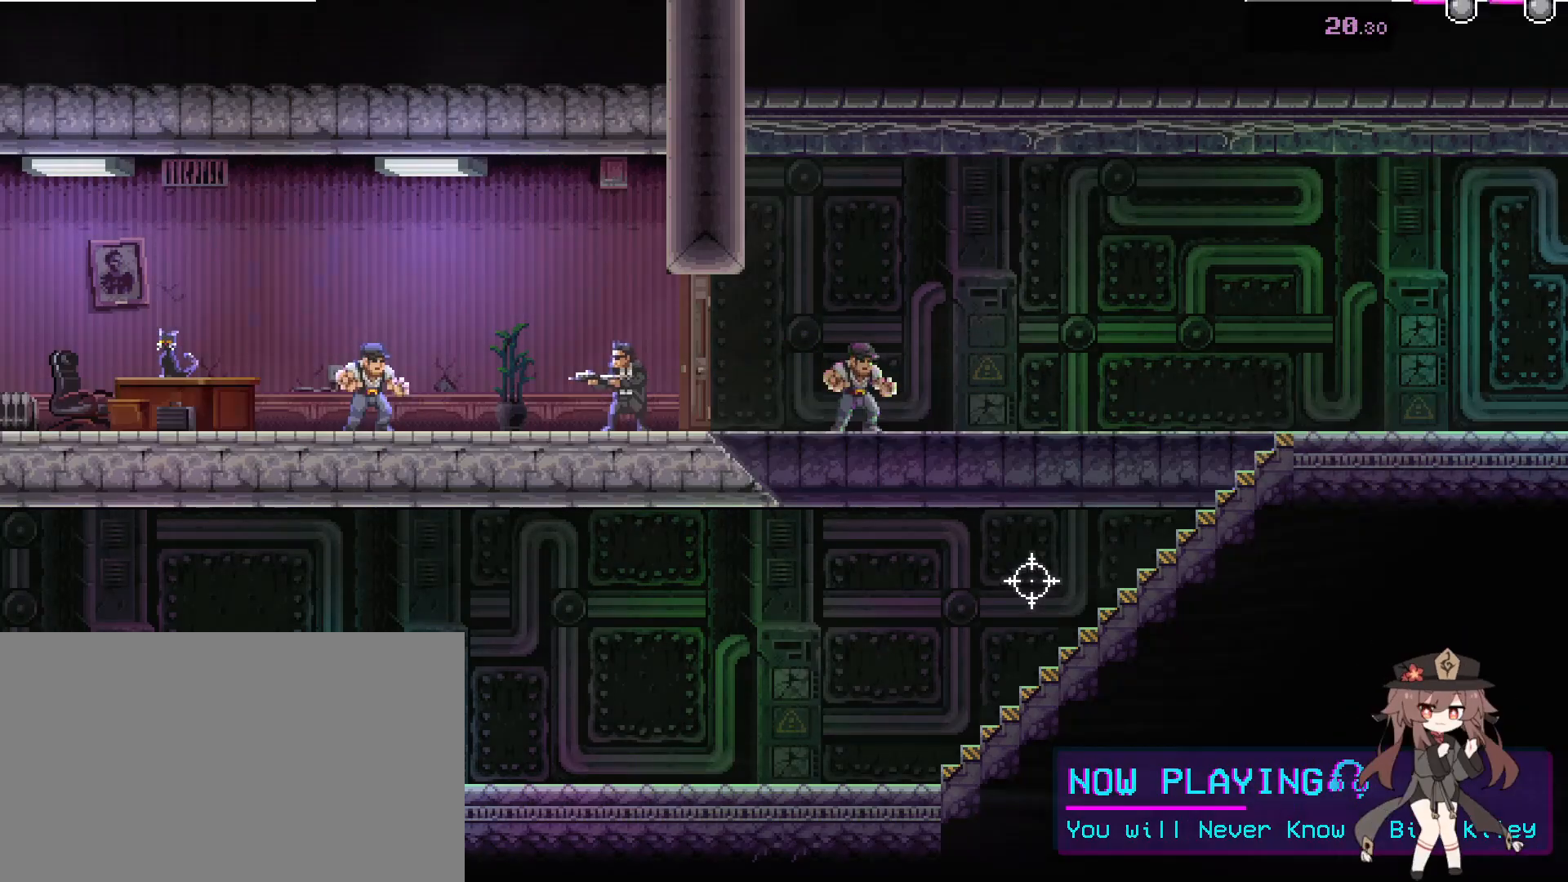
{"keys": ["d", "s"], "mouse": []}
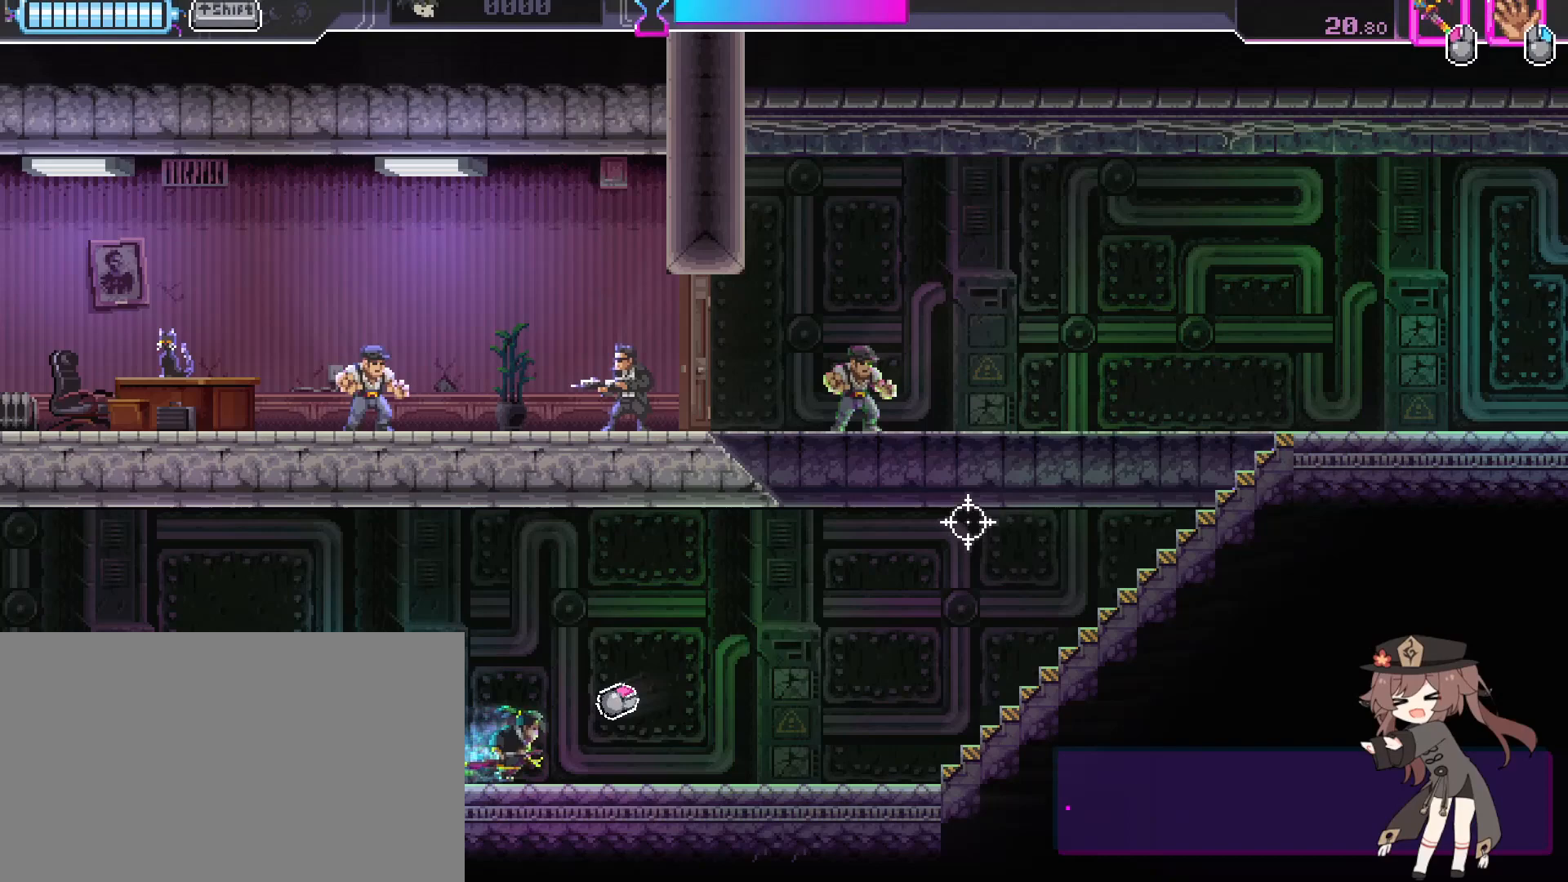
{"keys": ["d", "w"], "mouse": [], "events": [[100, "s", "up"], [200, "w", "down"]]}
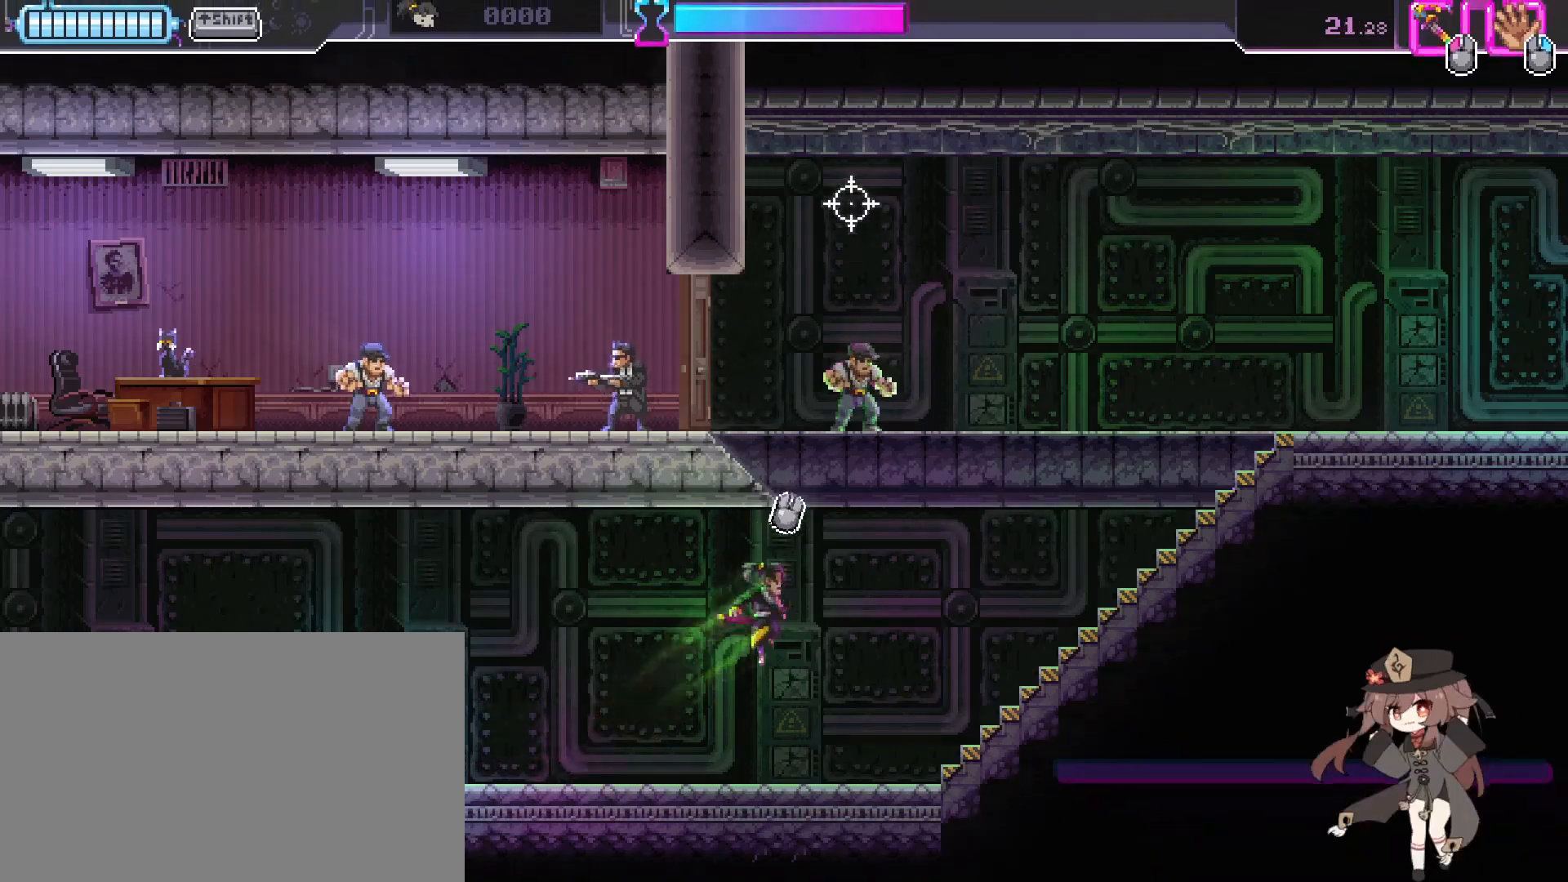
{"keys": ["a", "w"], "mouse": [], "events": [[200, "d", "up"], [267, "a", "down"]]}
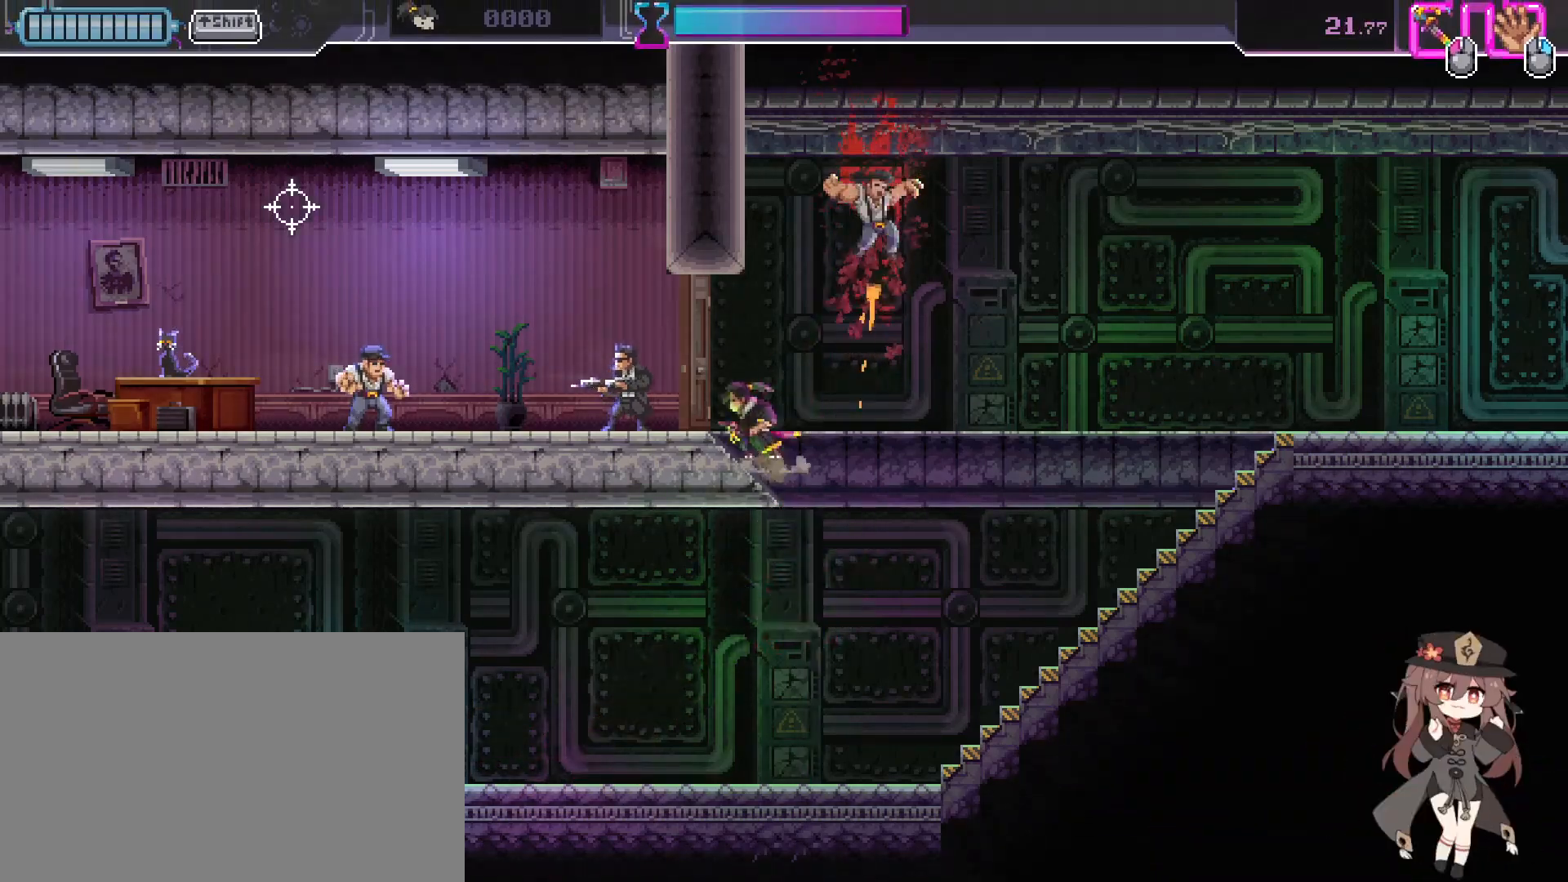
{"keys": ["d"], "mouse": [], "events": [[67, "w", "up"], [433, "a", "up"], [433, "d", "down"]]}
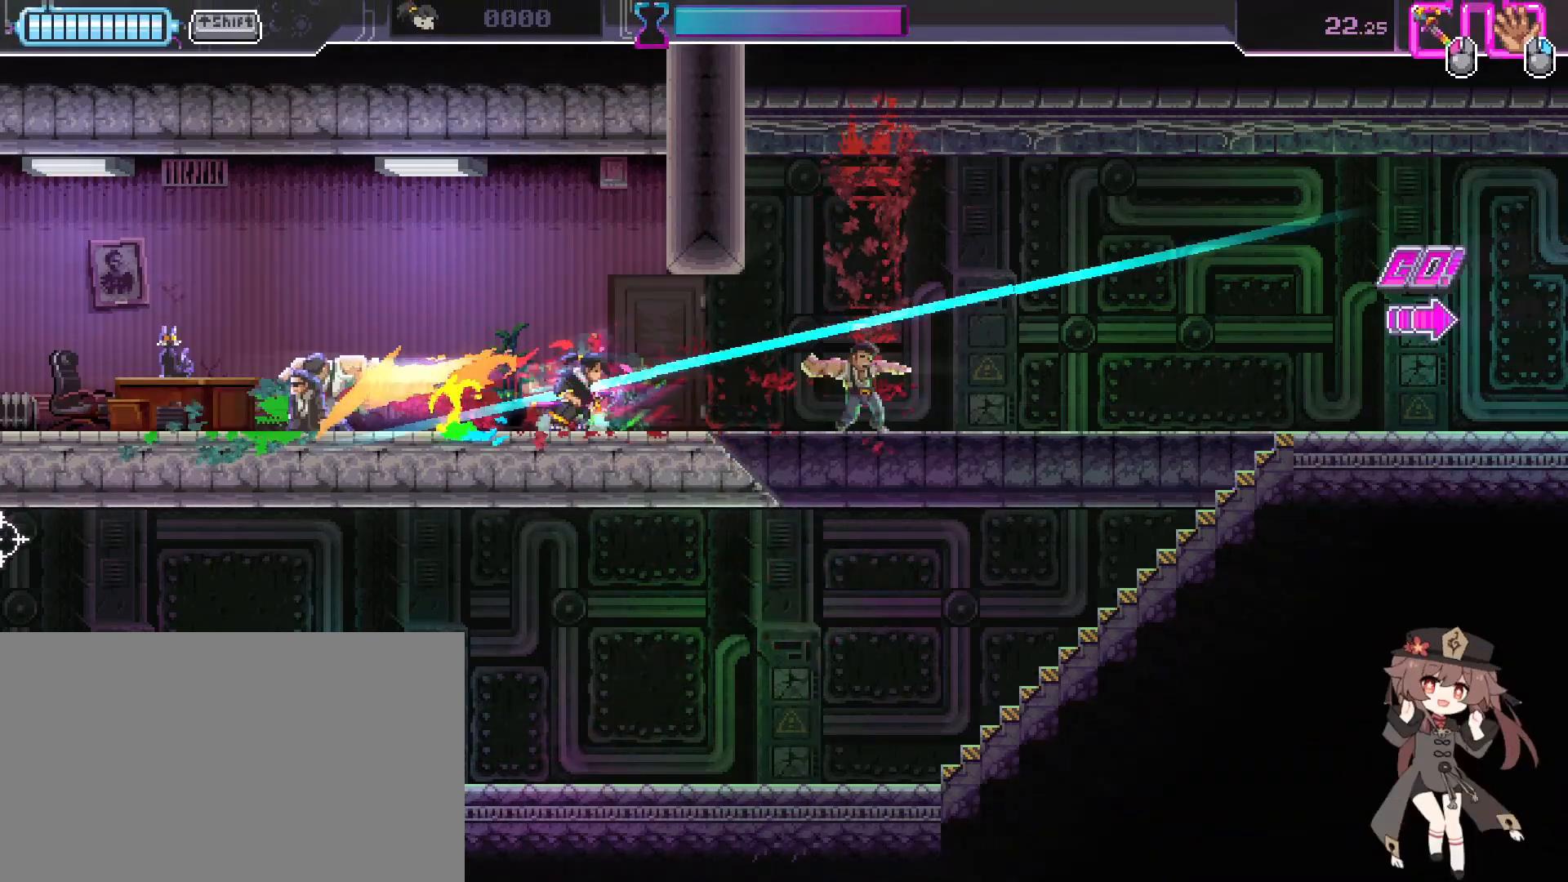
{"keys": ["d", "e"], "mouse": [], "events": [[67, "e", "down"], [200, "e", "up"], [433, "e", "down"]]}
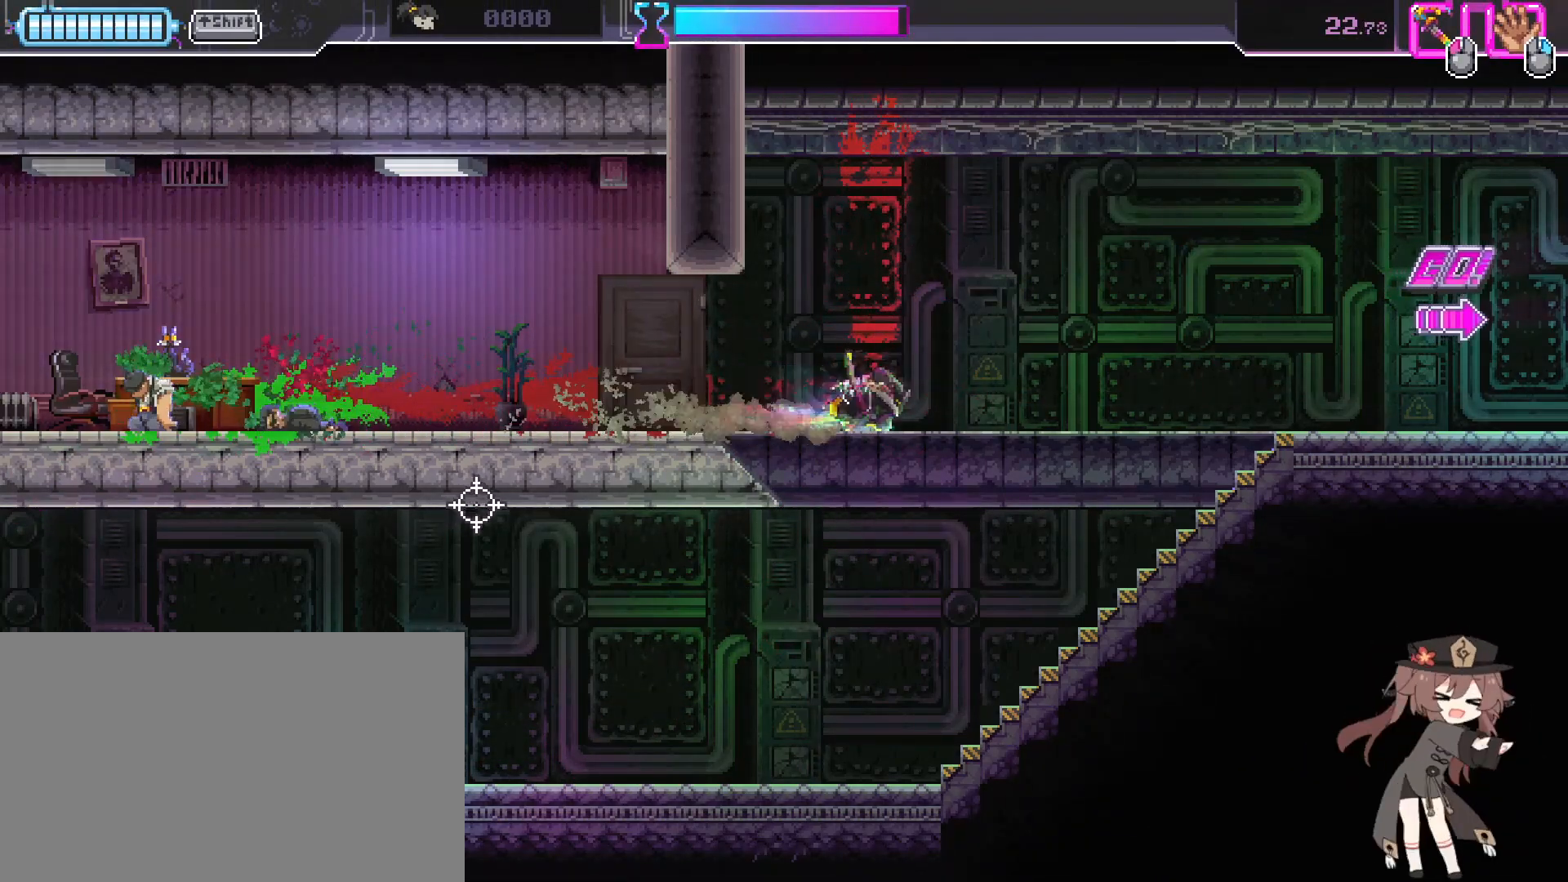
{"keys": [], "mouse": [], "events": [[67, "e", "up"], [367, "e", "down"], [467, "e", "up"], [500, "d", "up"]]}
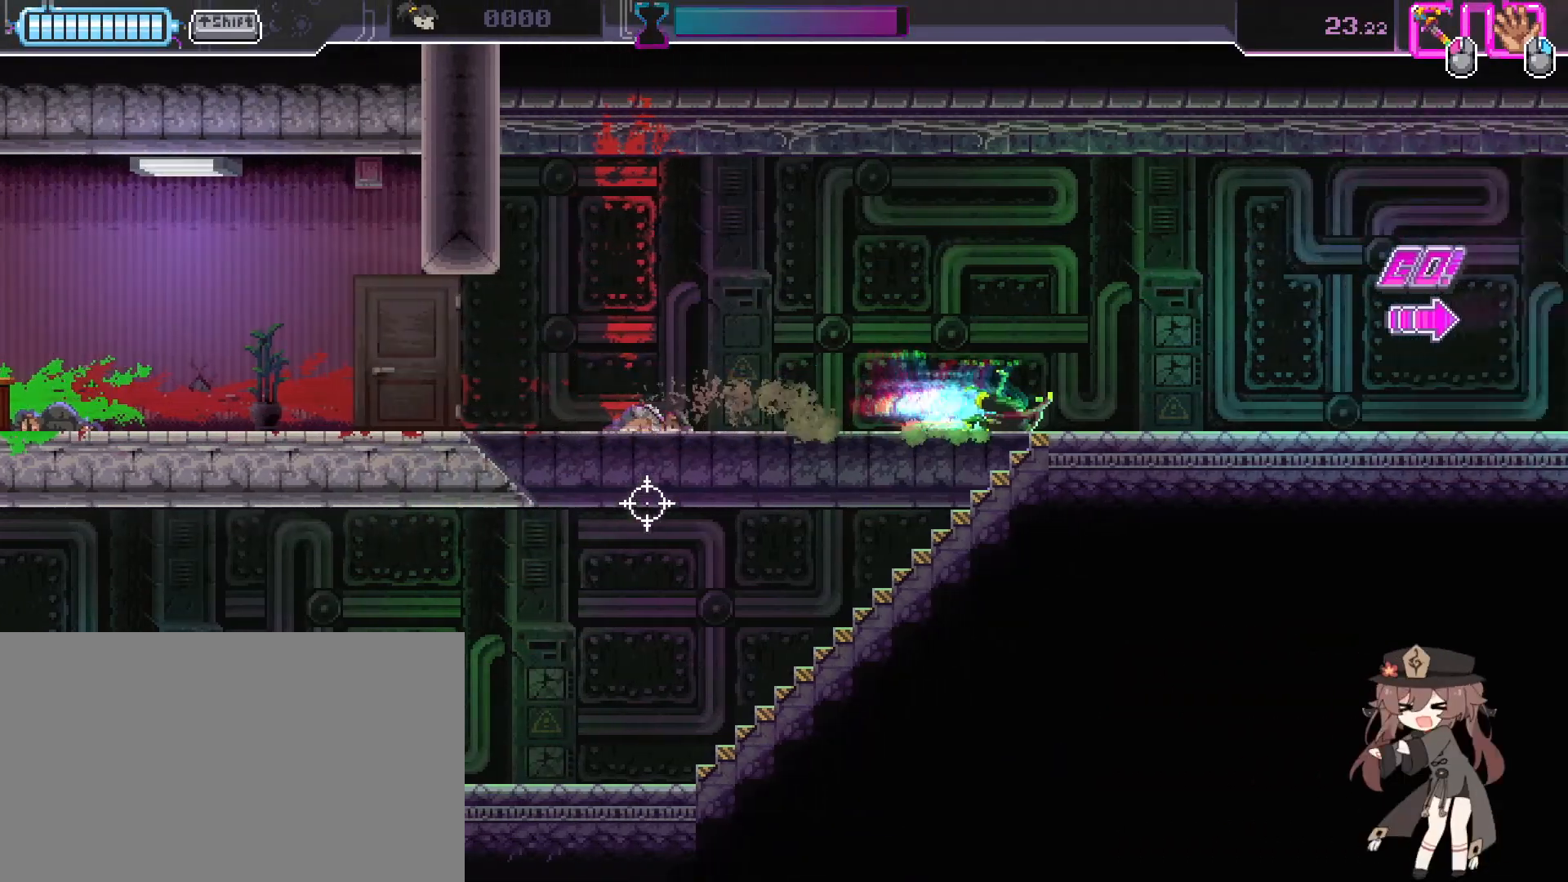
{"keys": ["s"], "mouse": [], "events": [[67, "s", "down"], [300, "d", "down"], [367, "d", "up"]]}
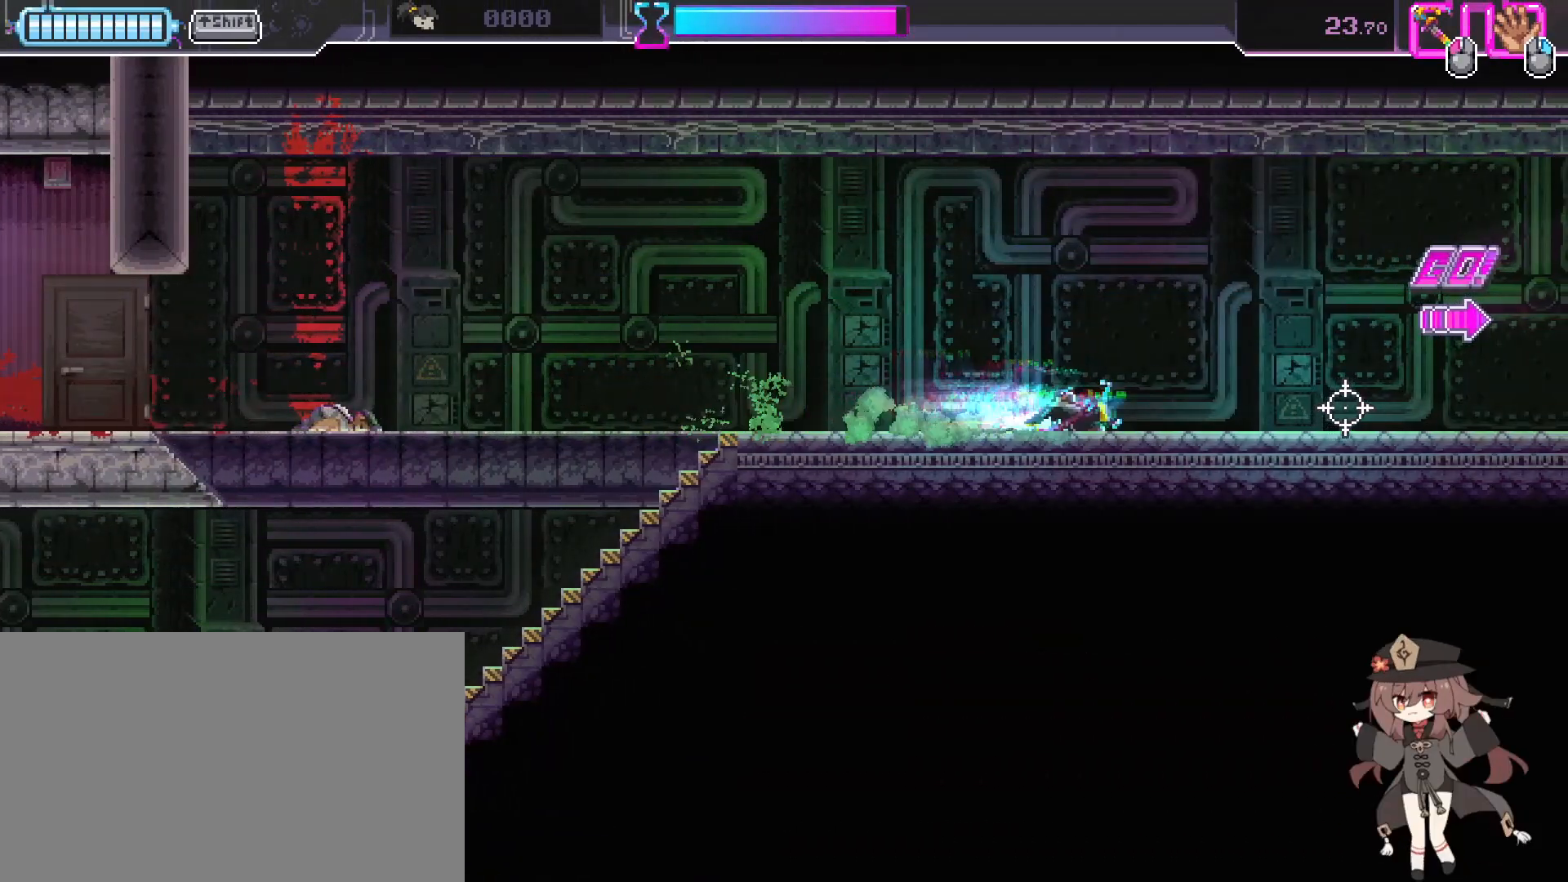
{"keys": ["s"], "mouse": [], "events": [[200, "d", "down"], [233, "d", "up"]]}
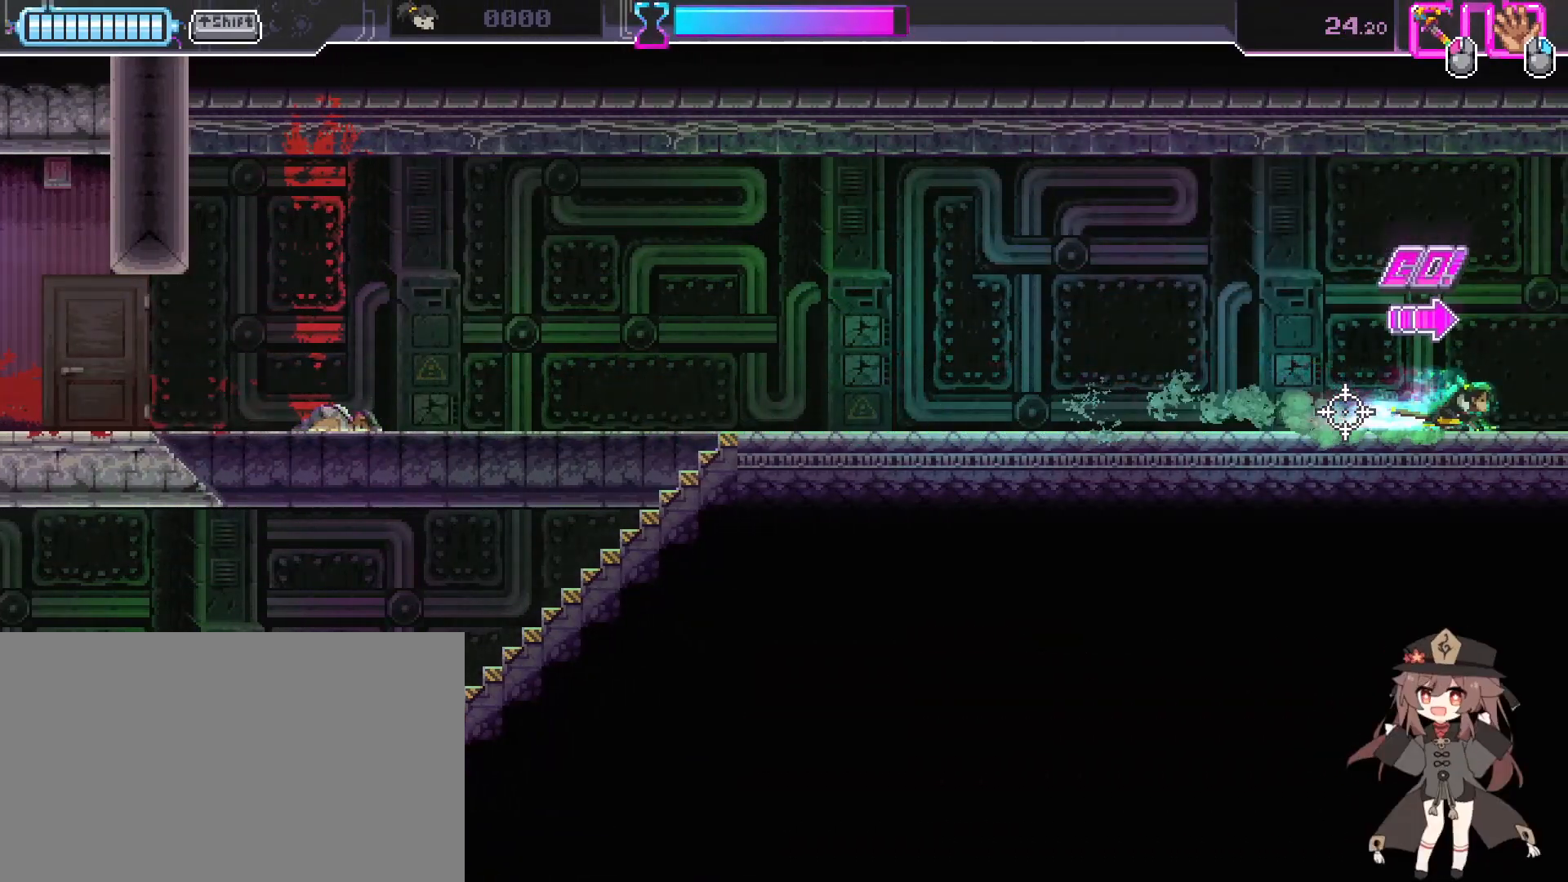
{"keys": ["d", "s"], "mouse": [], "events": [[67, "d", "down"], [133, "d", "up"], [367, "d", "down"]]}
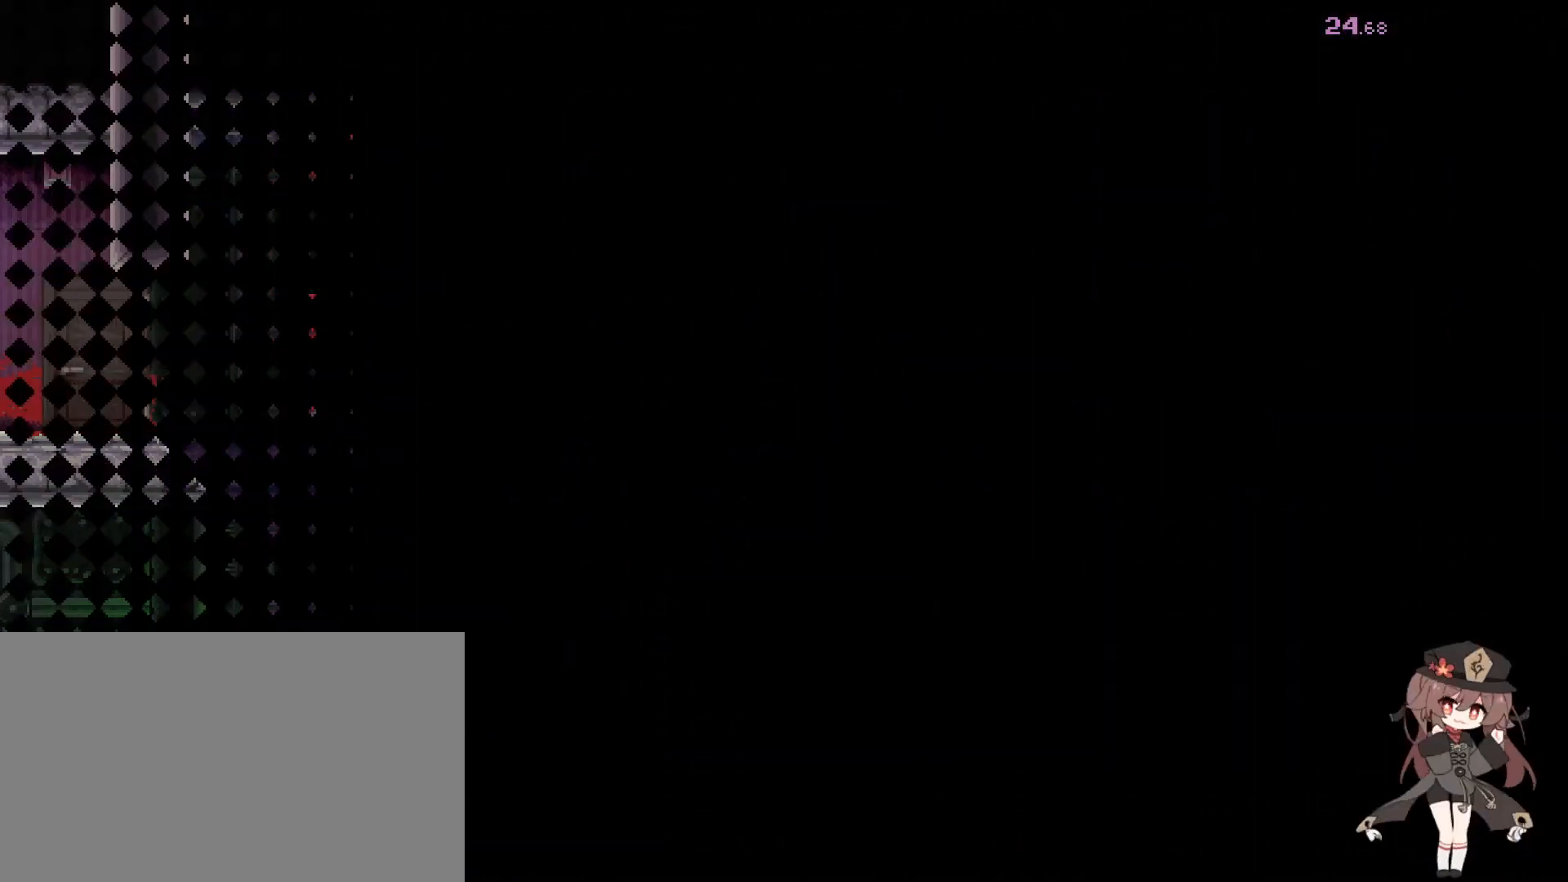
{"keys": ["d", "s"], "mouse": [], "events": []}
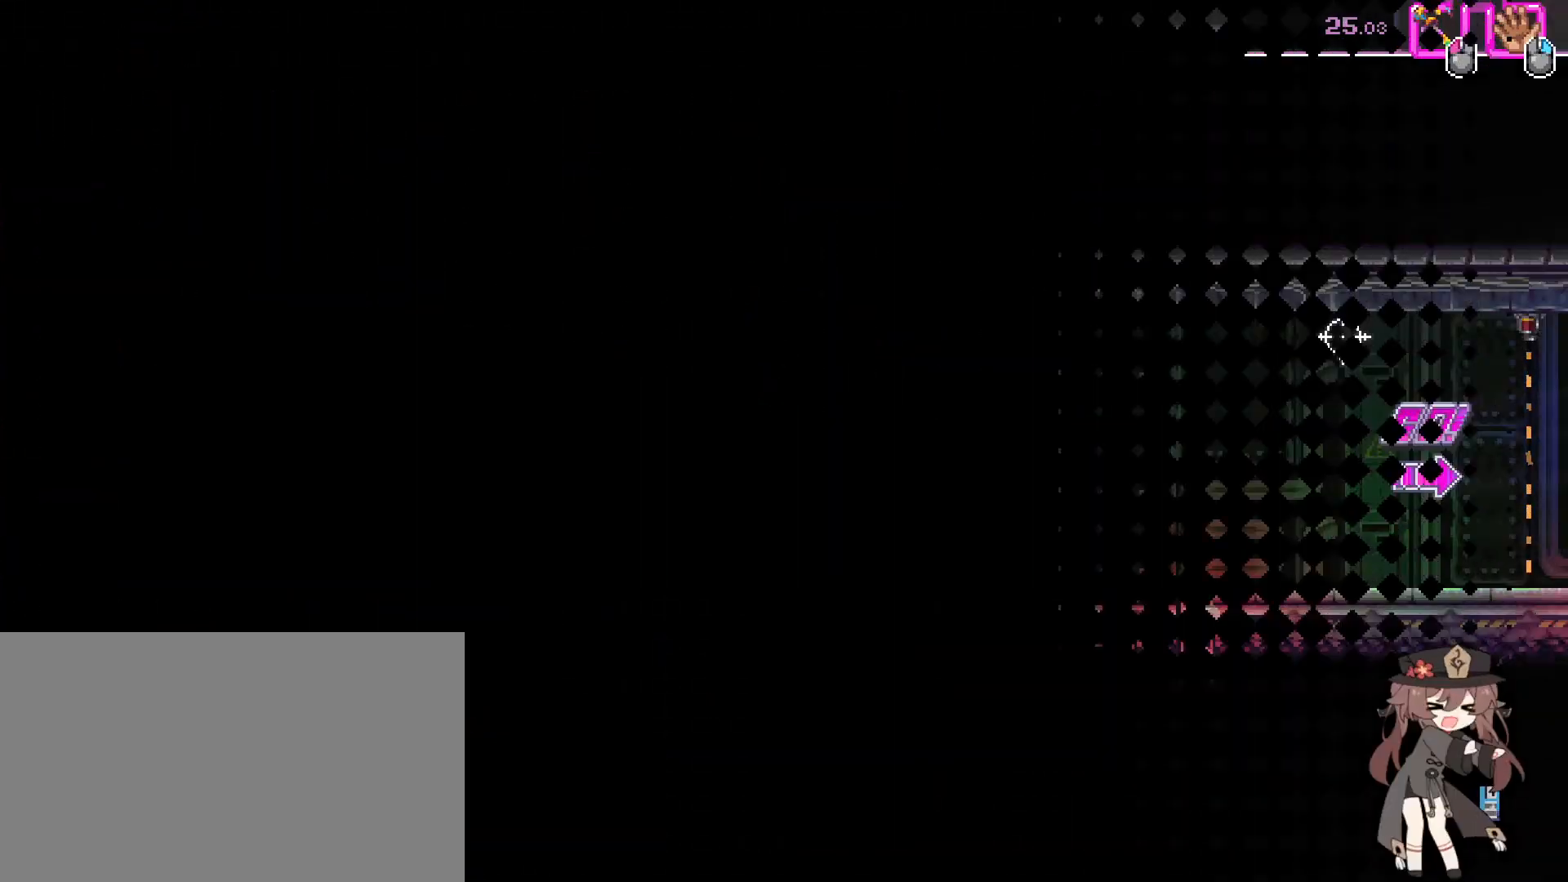
{"keys": ["d", "s"], "mouse": [], "events": []}
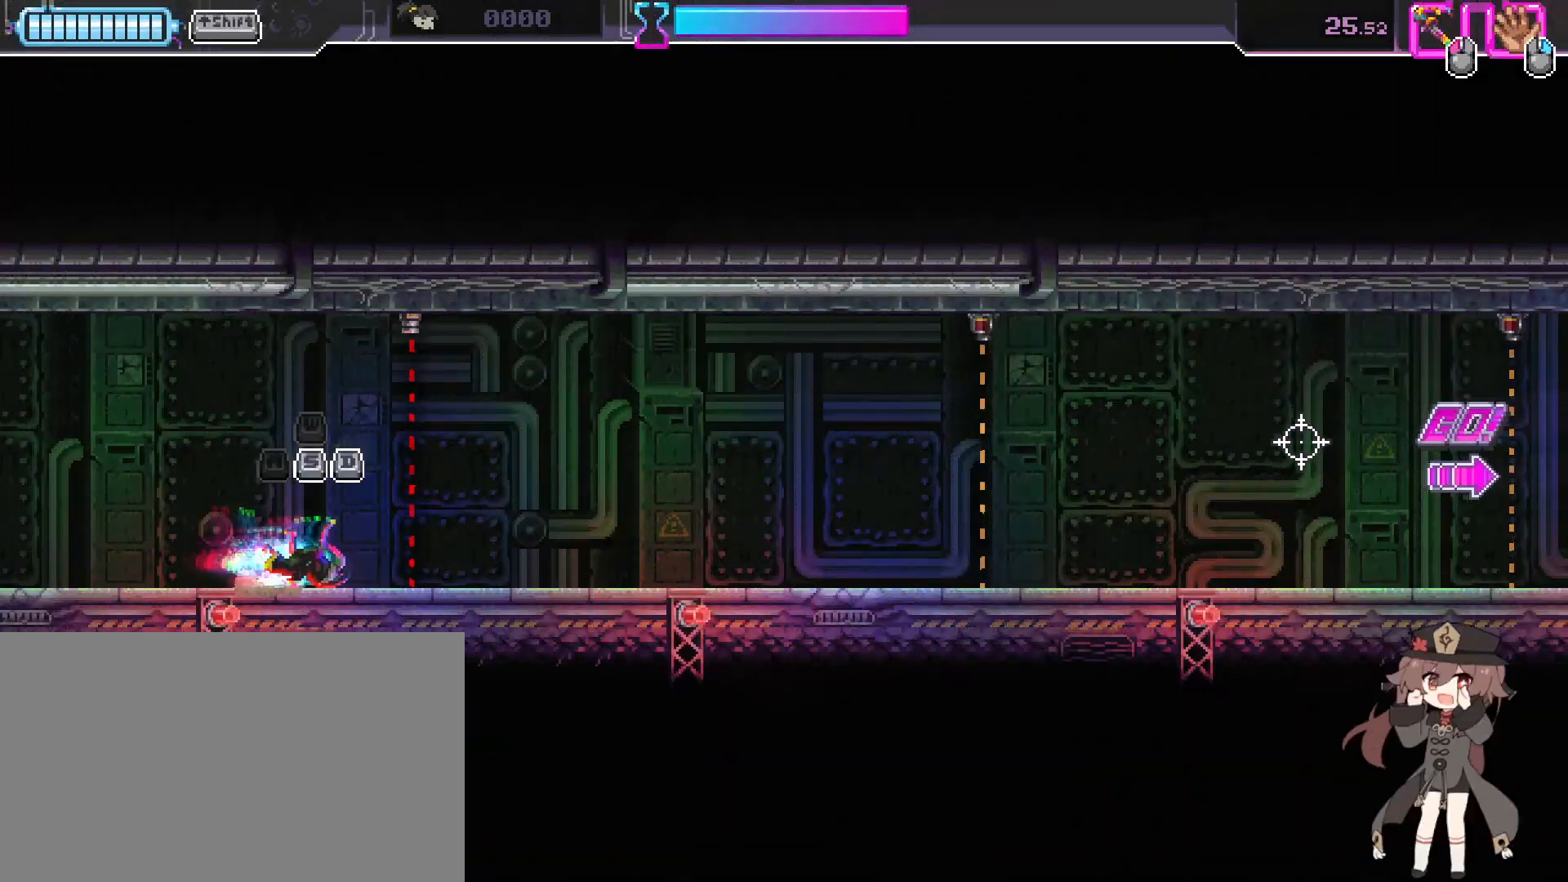
{"keys": ["s"], "mouse": [], "events": [[67, "d", "up"], [300, "d", "down"], [367, "d", "up"]]}
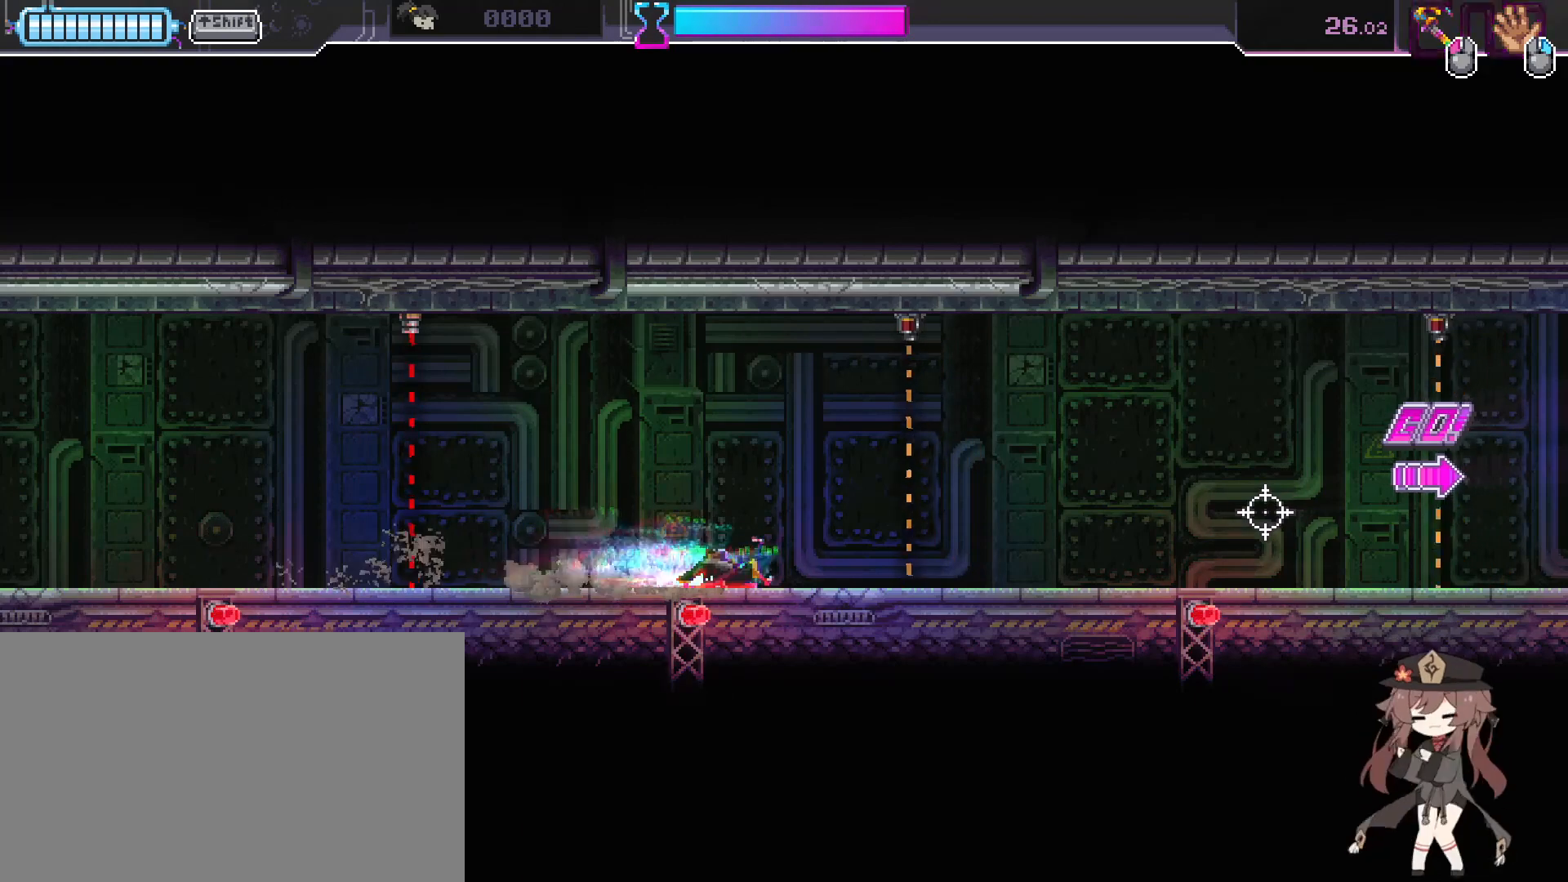
{"keys": ["s"], "mouse": [], "events": [[200, "d", "down"], [233, "d", "up"]]}
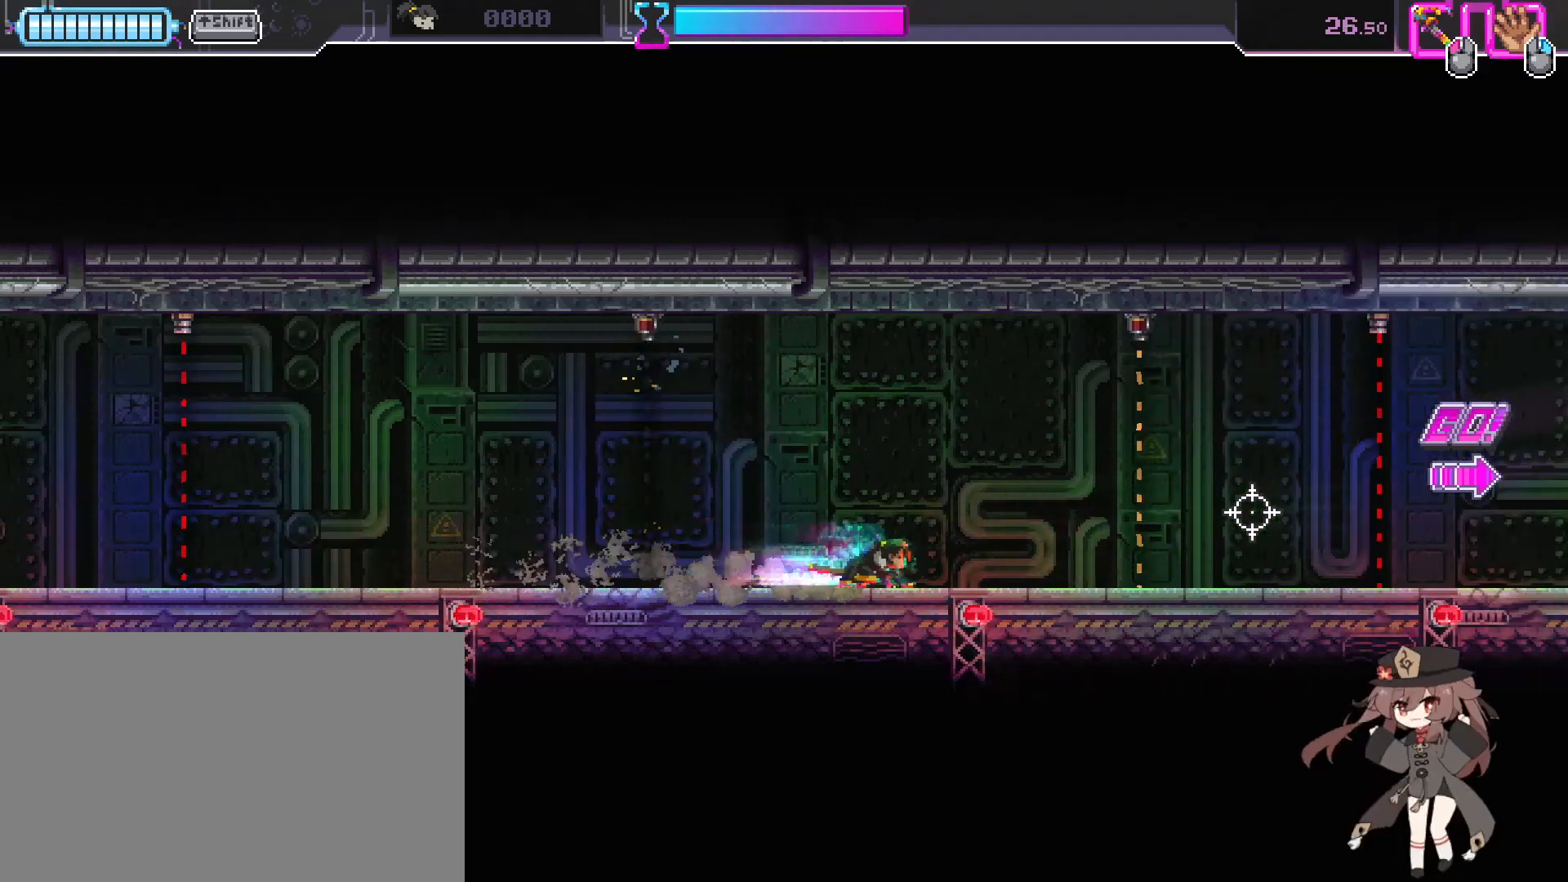
{"keys": ["d", "s"], "mouse": [], "events": [[100, "d", "down"], [133, "d", "up"], [500, "d", "down"]]}
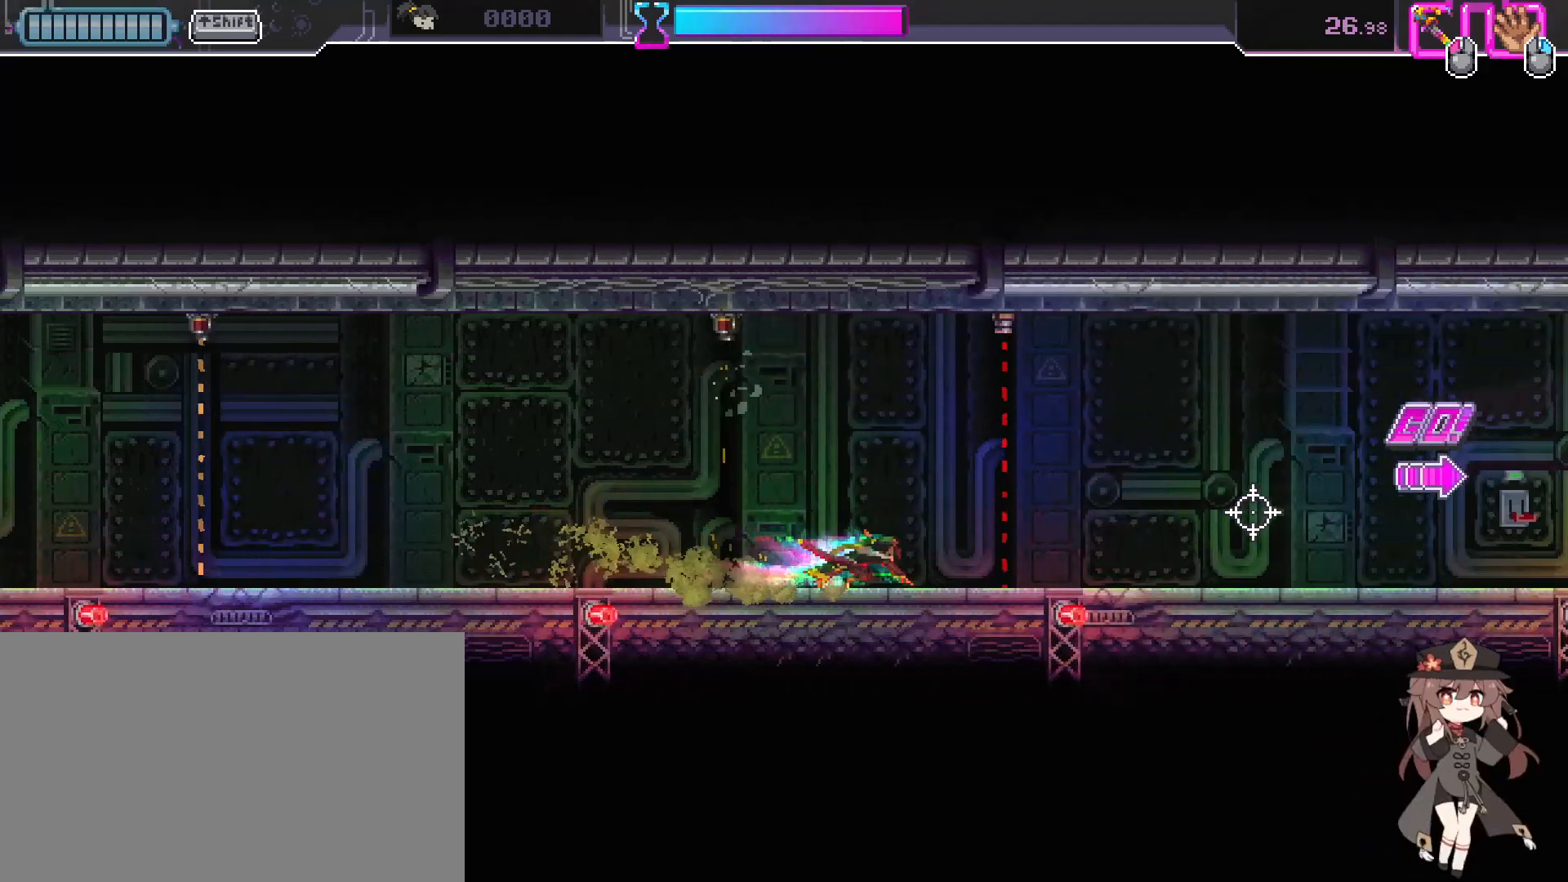
{"keys": ["s"], "mouse": [], "events": [[33, "d", "up"], [367, "d", "down"], [433, "d", "up"]]}
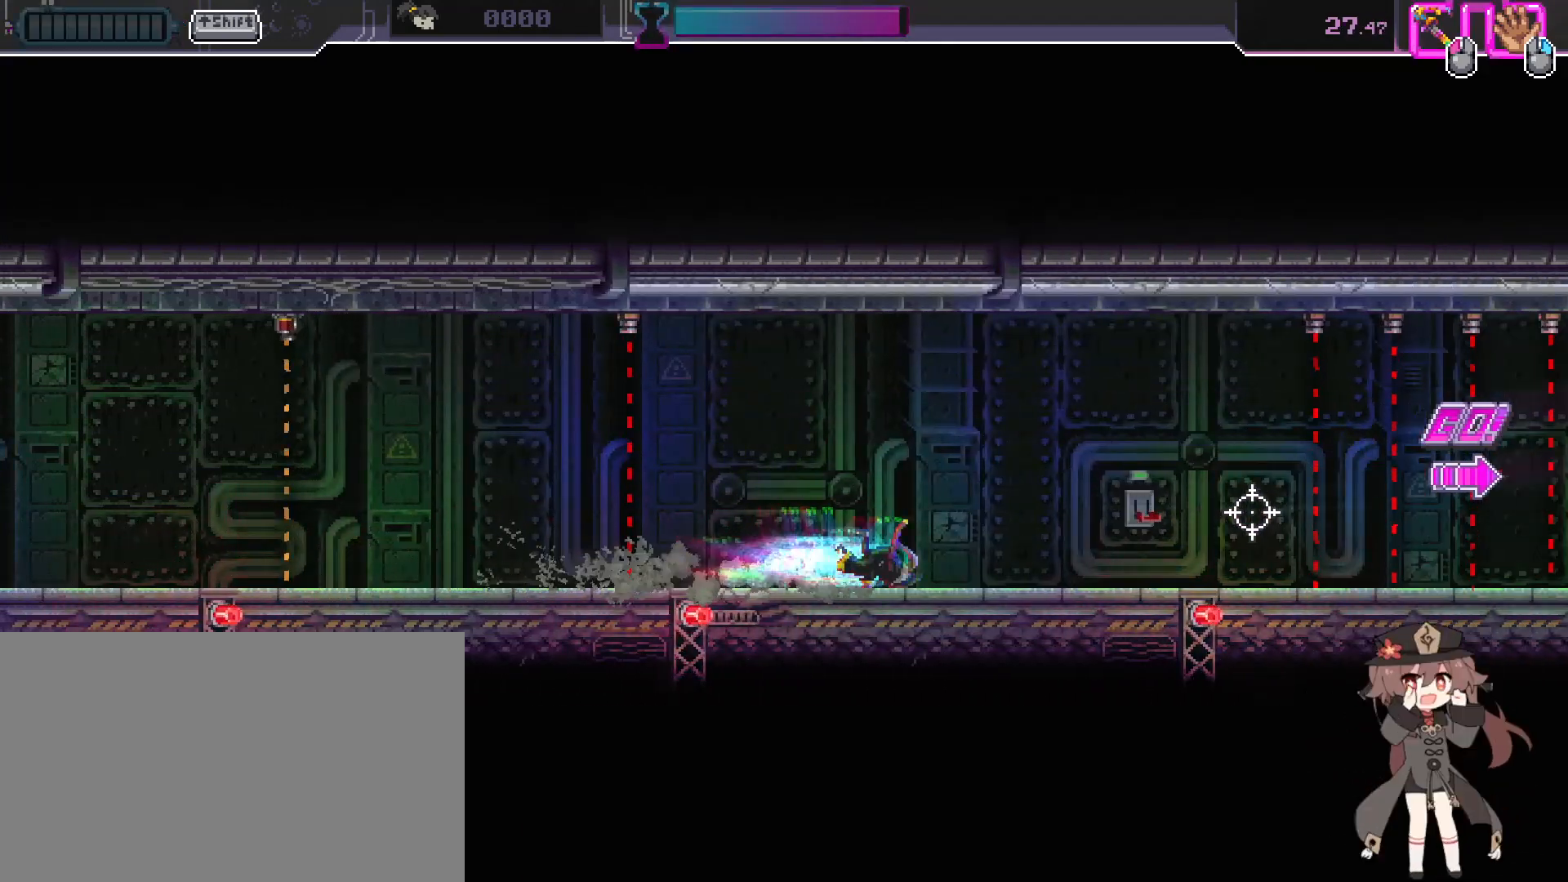
{"keys": ["s"], "mouse": [], "events": [[167, "mouse_right", "down"], [233, "mouse_right", "up"], [267, "d", "down"], [333, "d", "up"]]}
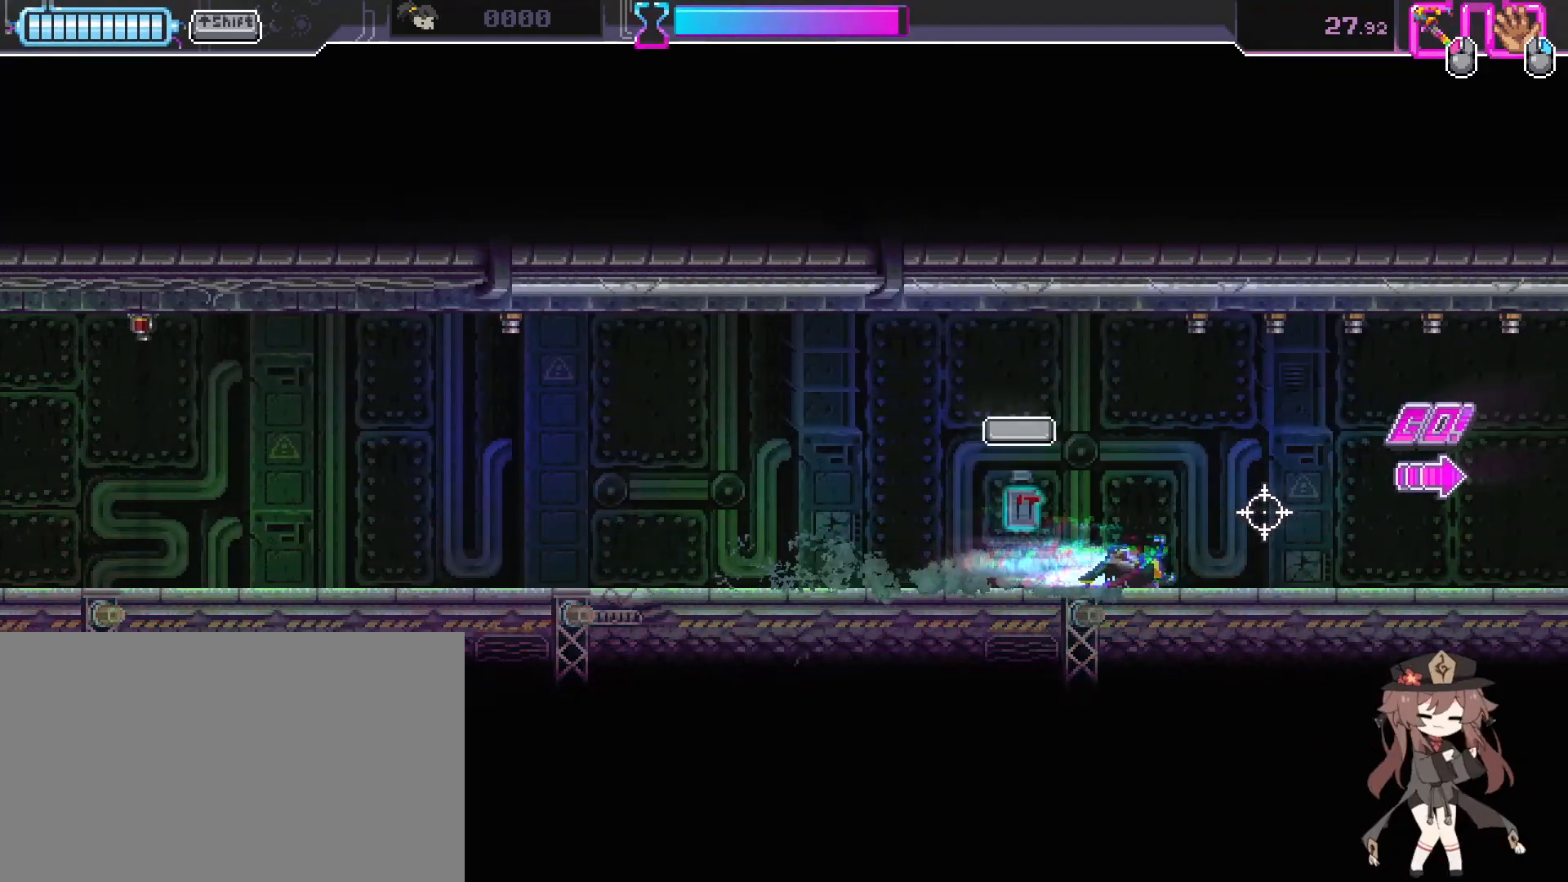
{"keys": ["s"], "mouse": [], "events": [[167, "d", "down"], [200, "d", "up"]]}